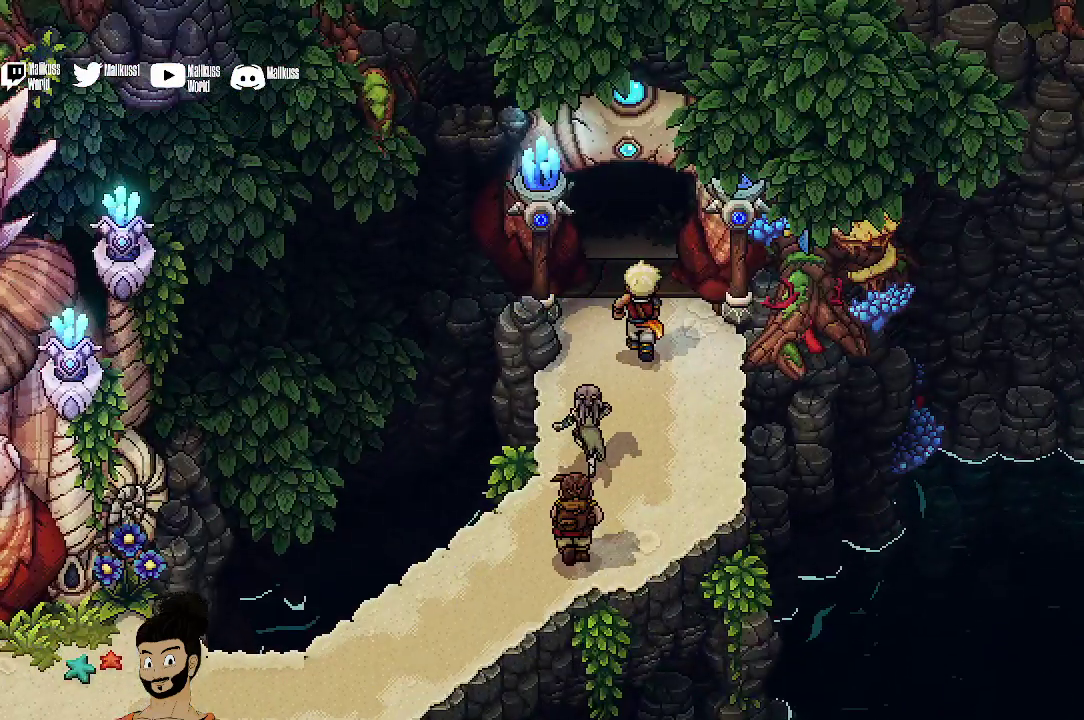
Gameplay with a controller (Xbox layout); each line is a JSON object with the inputs held at the frame after it (dt_ms = milliseconds from this image to that frame). "events" lists button and stick changes between this image and that frame as [ms after this image, input, new state], when the widget could be followed in between. Not read: L1 L3 R1 R3 right_stick.
{"dt_ms": 400, "buttons": [], "left_stick": "up", "events": []}
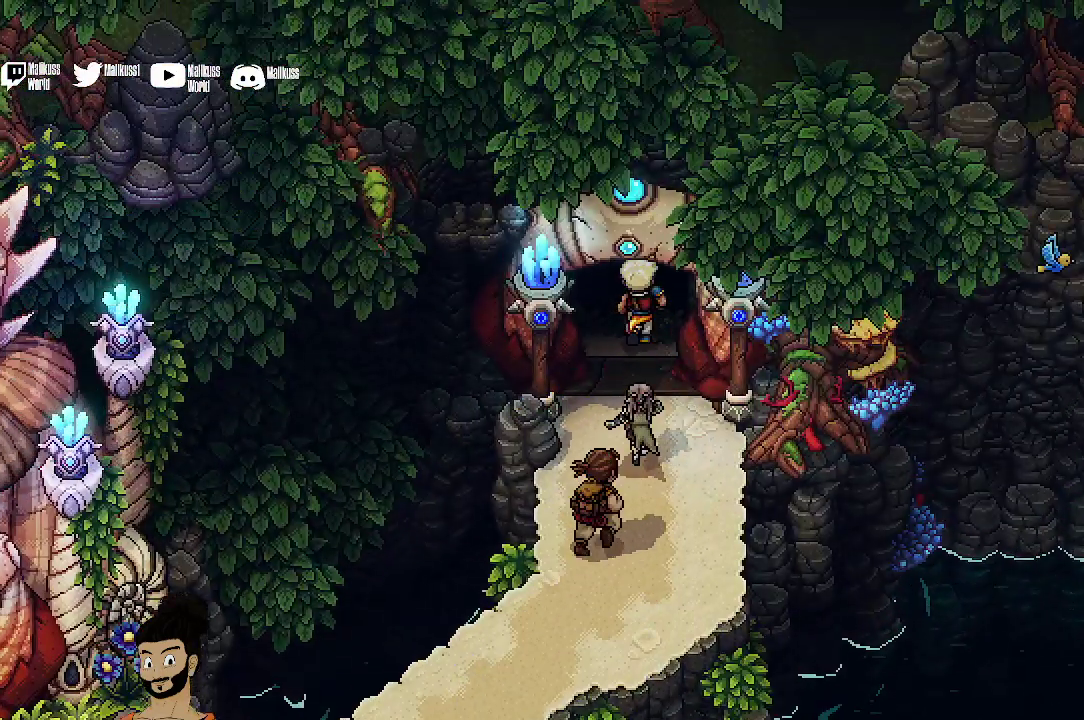
{"dt_ms": 500, "buttons": [], "left_stick": "up", "events": []}
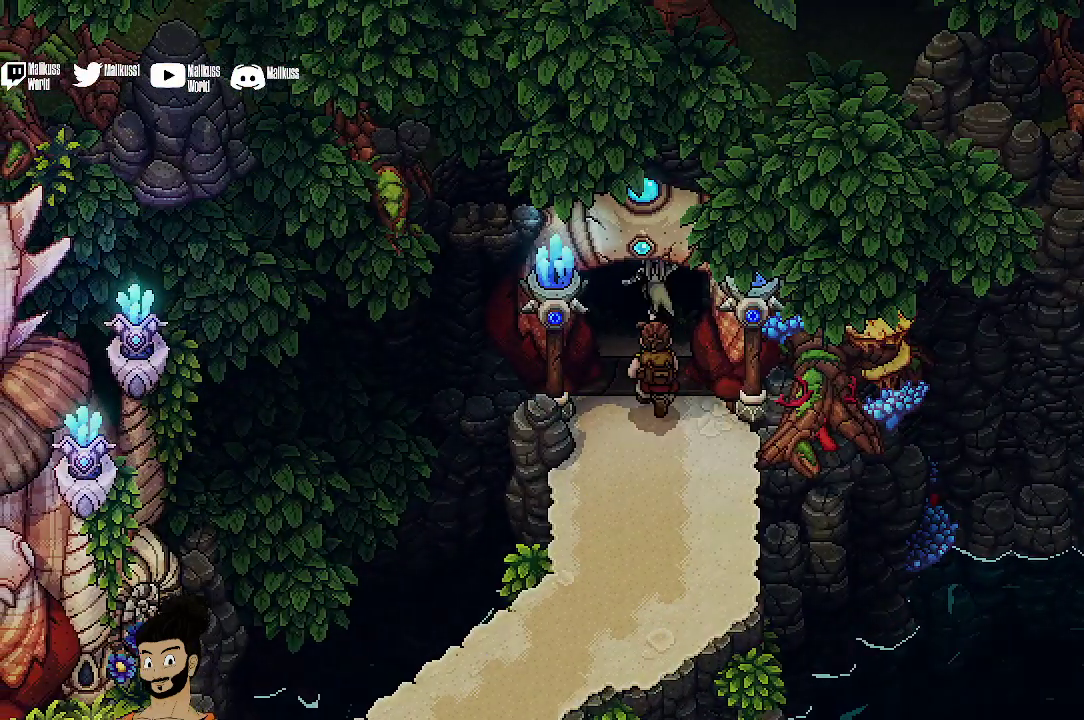
{"dt_ms": 300, "buttons": [], "left_stick": "up", "events": []}
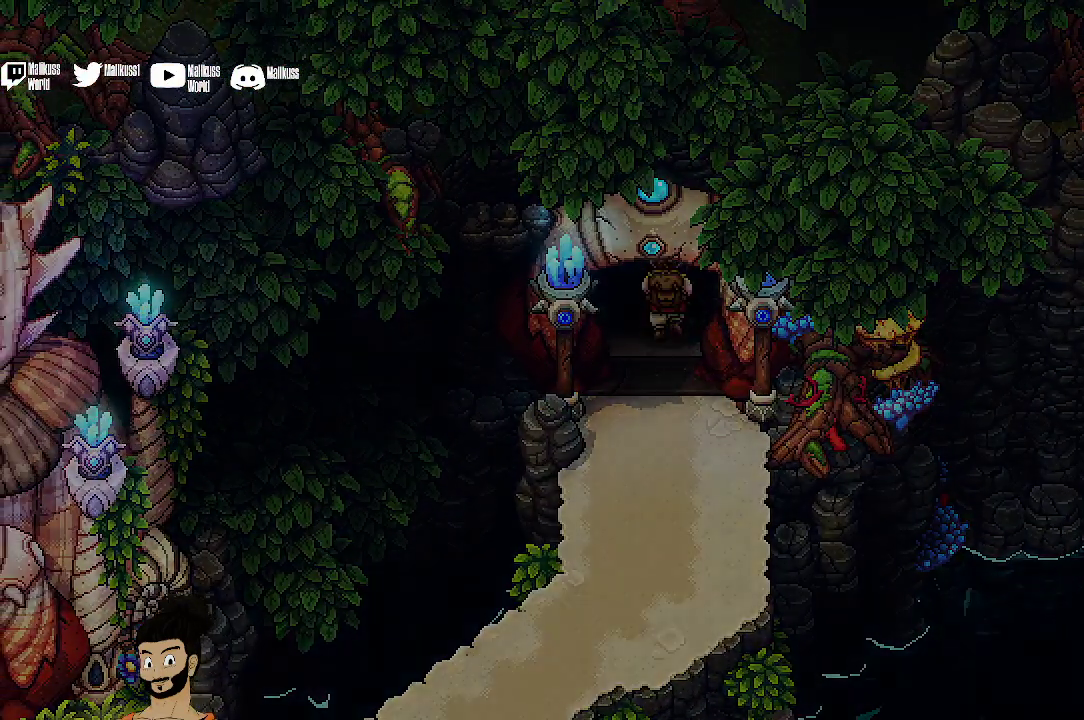
{"dt_ms": 500, "buttons": [], "left_stick": "up", "events": [[67, "left_stick", "center"], [367, "left_stick", "up"]]}
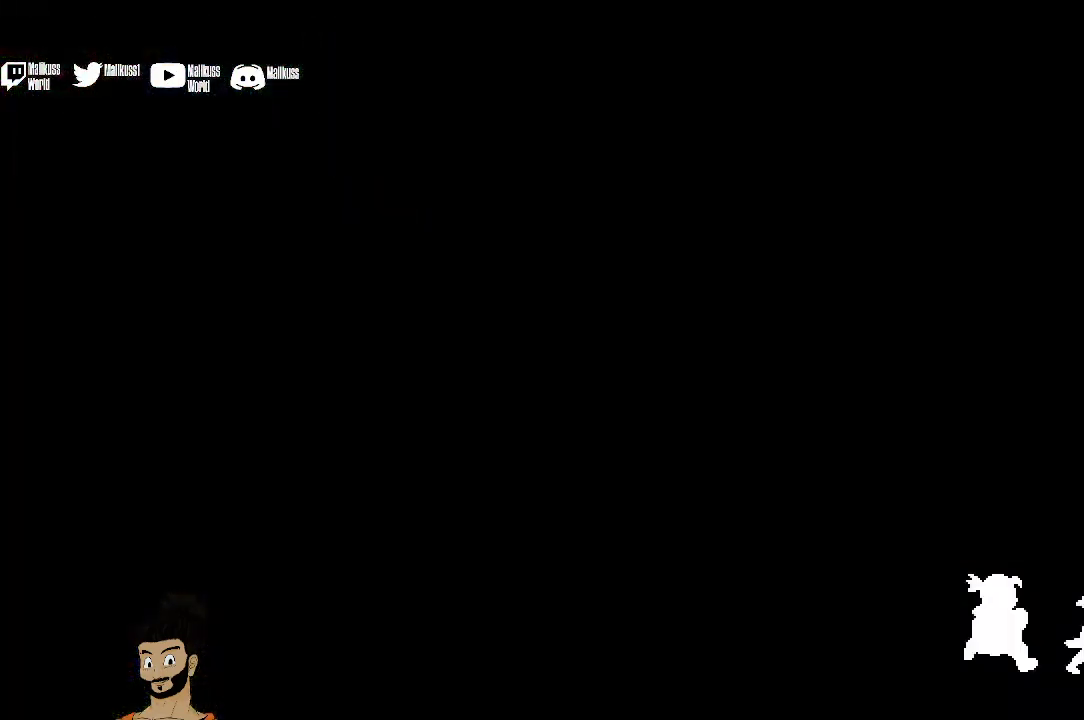
{"dt_ms": 500, "buttons": [], "left_stick": "up", "events": []}
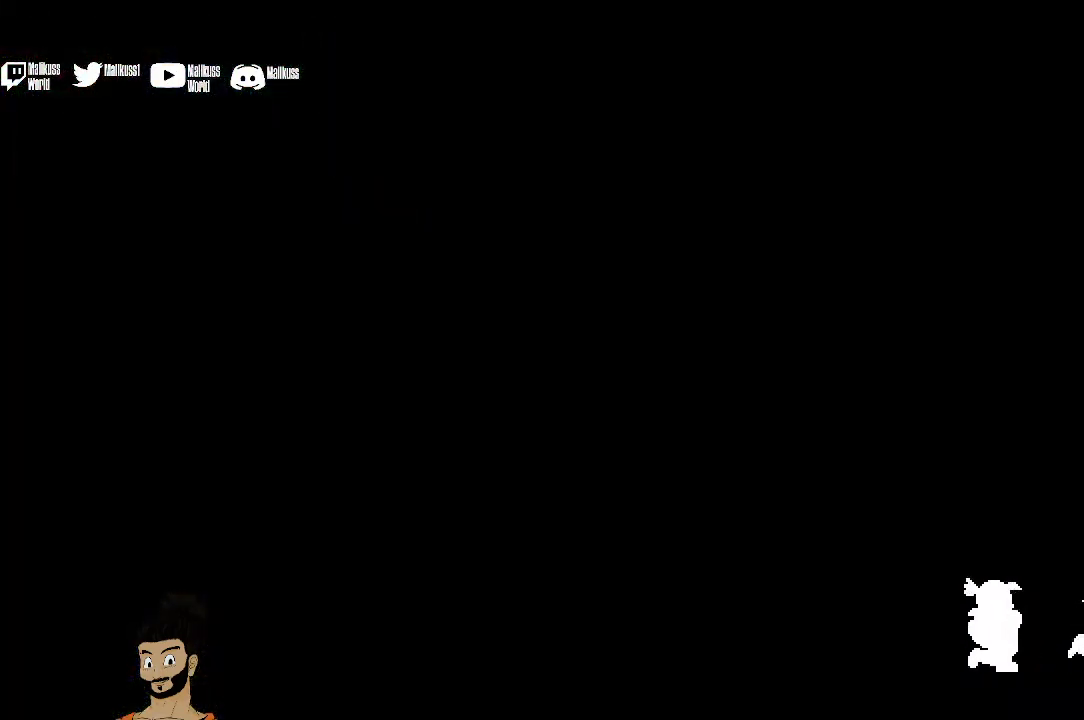
{"dt_ms": 500, "buttons": [], "left_stick": "up", "events": []}
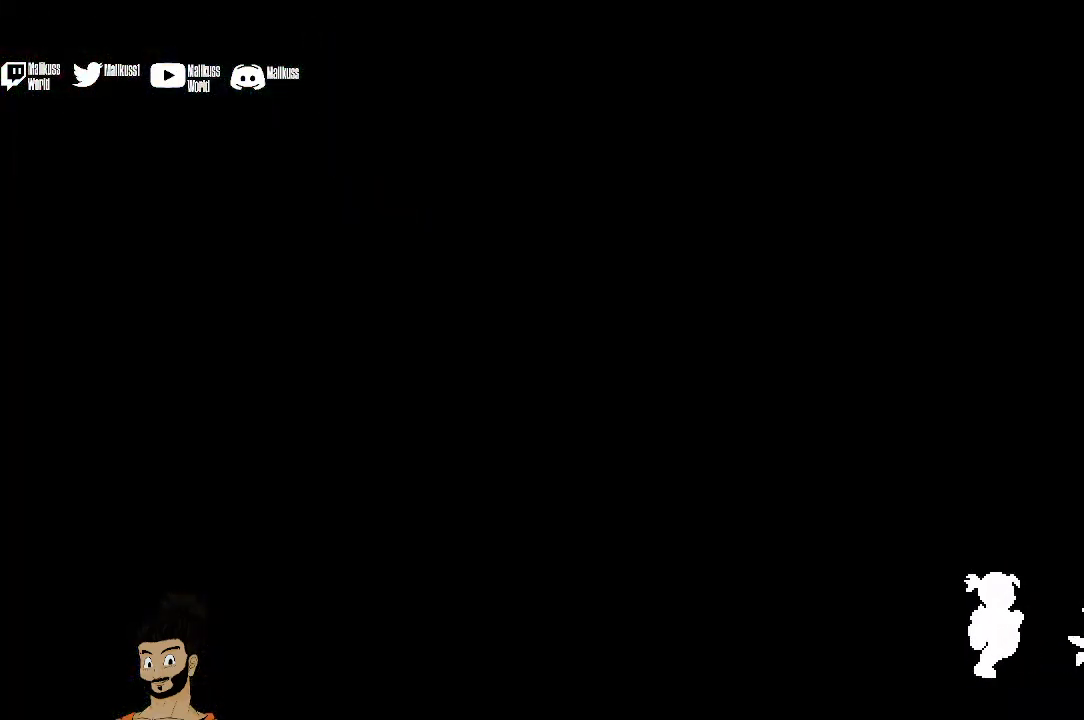
{"dt_ms": 500, "buttons": [], "left_stick": "up", "events": []}
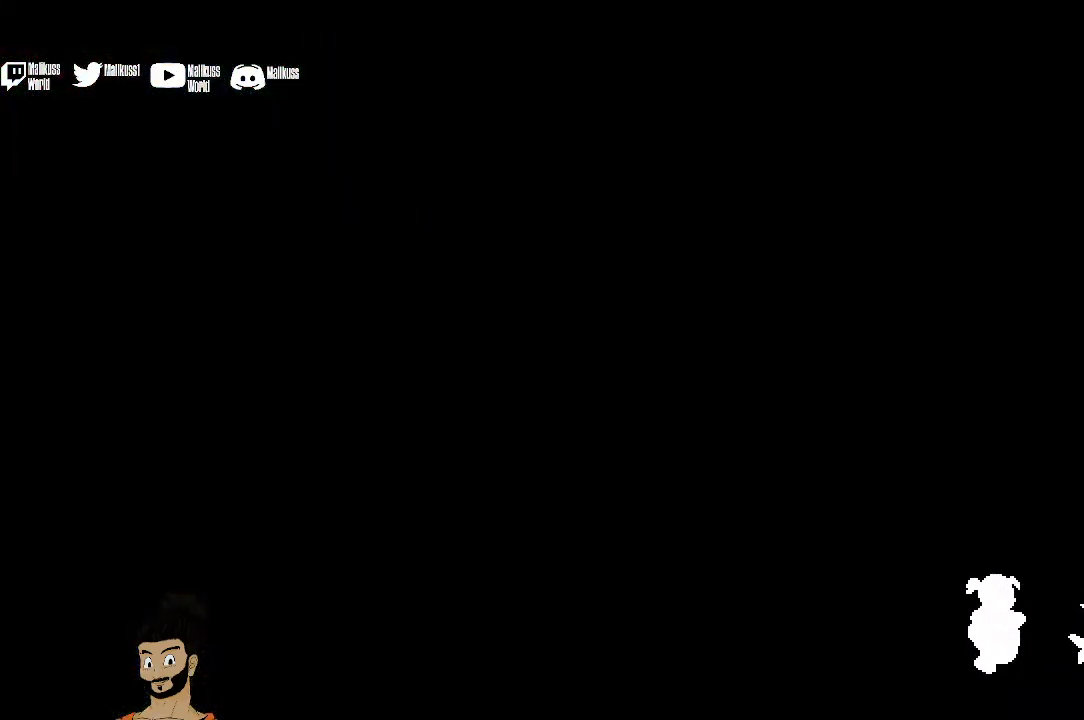
{"dt_ms": 500, "buttons": [], "left_stick": "up", "events": []}
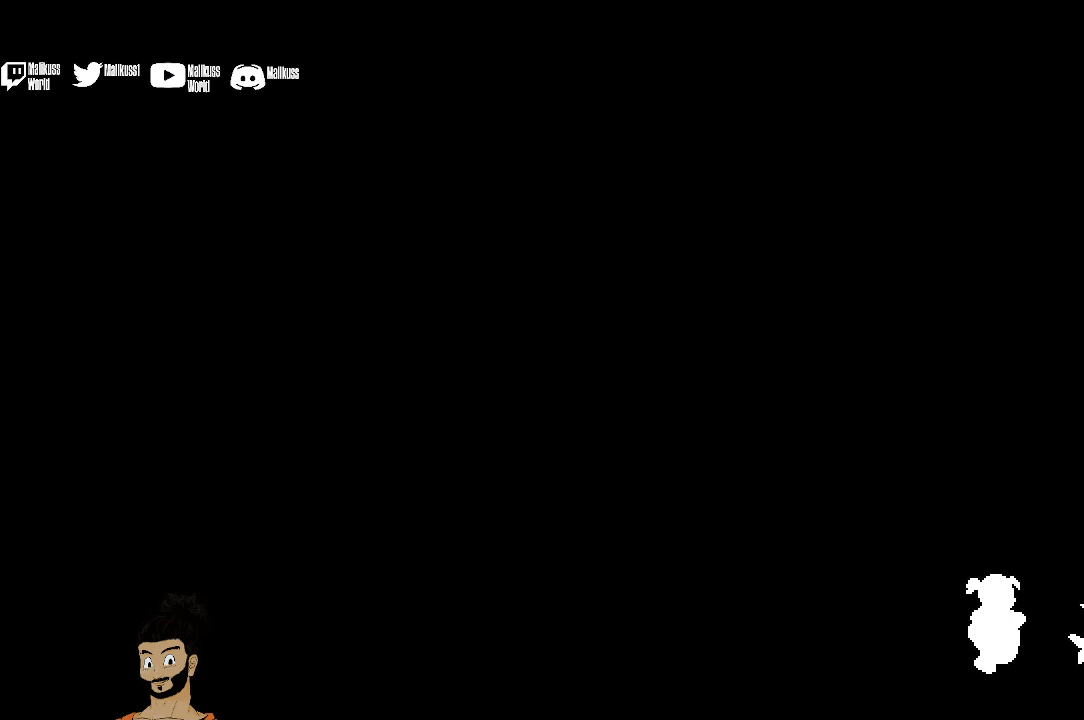
{"dt_ms": 500, "buttons": [], "left_stick": "up", "events": []}
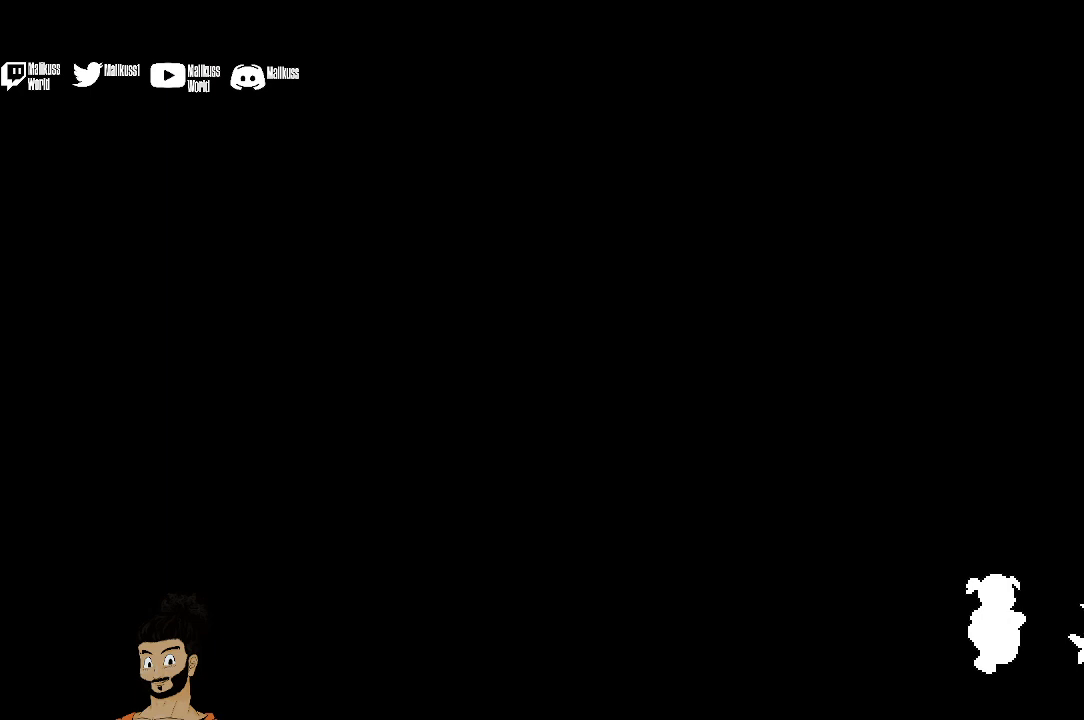
{"dt_ms": 500, "buttons": [], "left_stick": "up", "events": []}
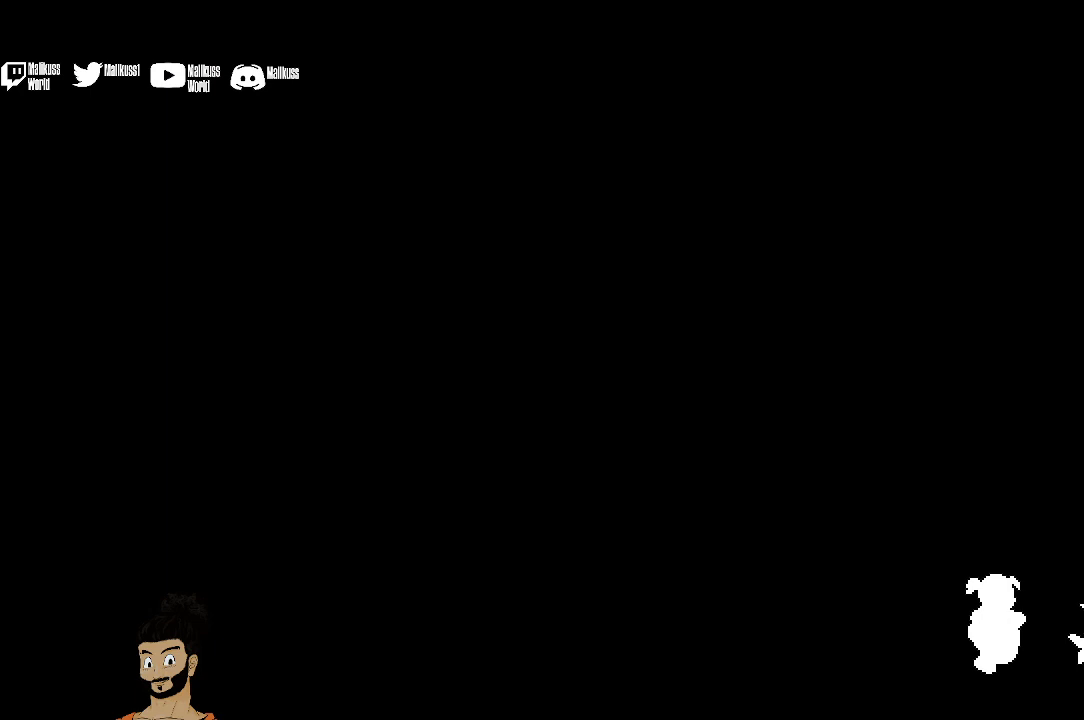
{"dt_ms": 500, "buttons": [], "left_stick": "up", "events": []}
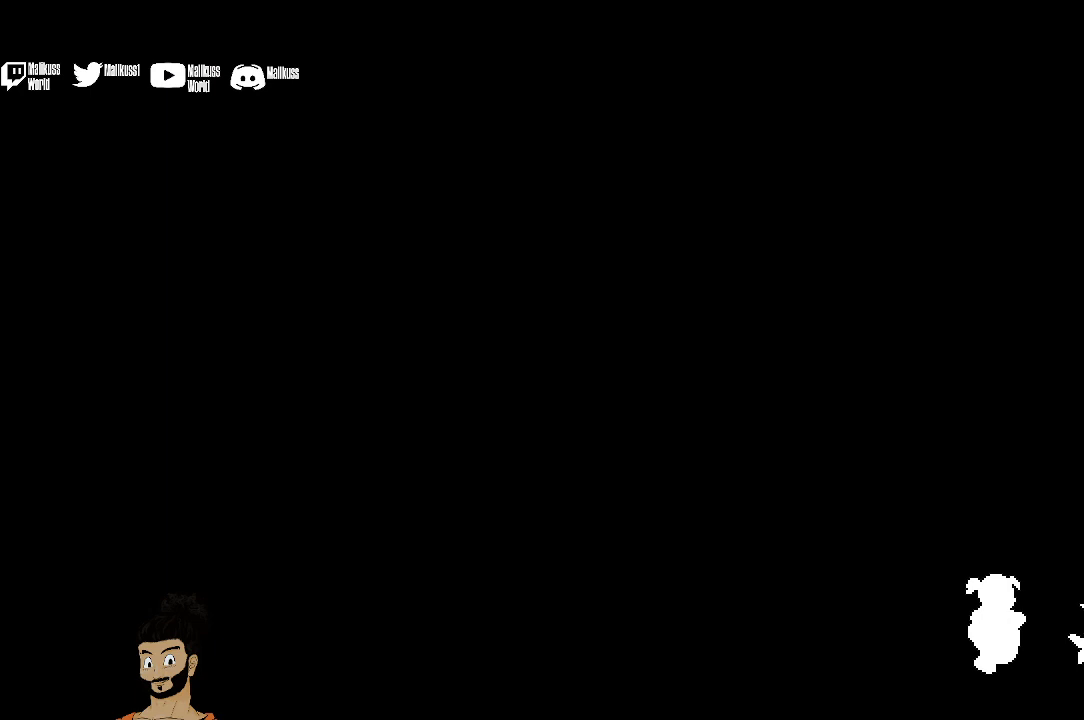
{"dt_ms": 500, "buttons": [], "left_stick": "up", "events": []}
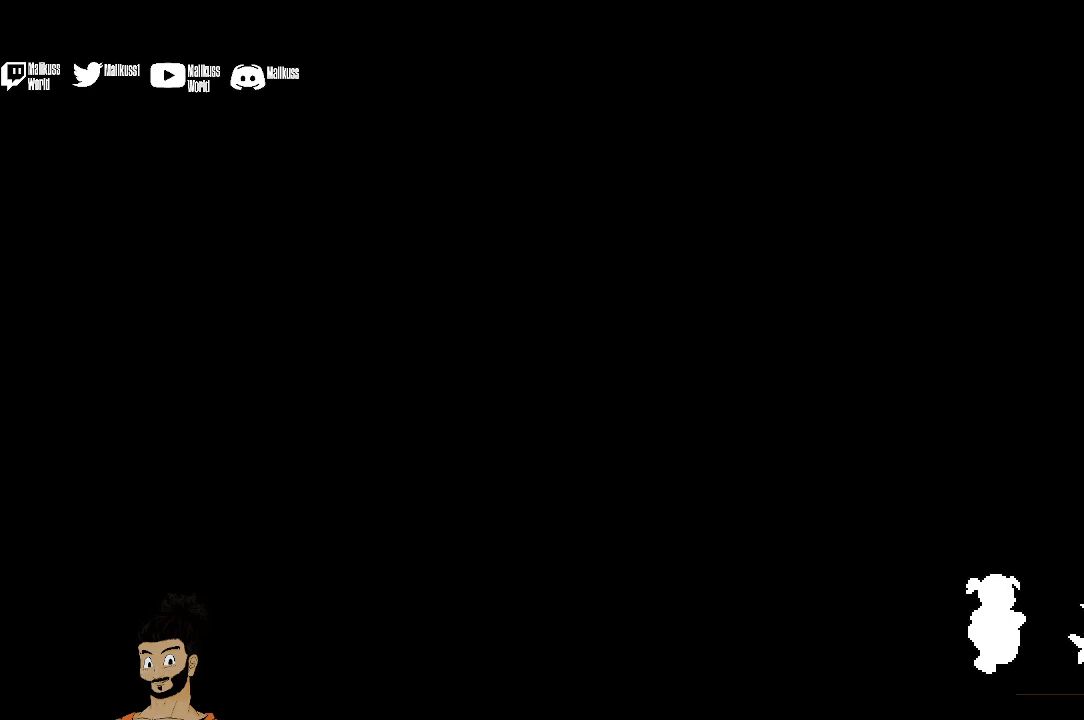
{"dt_ms": 500, "buttons": [], "left_stick": "up", "events": []}
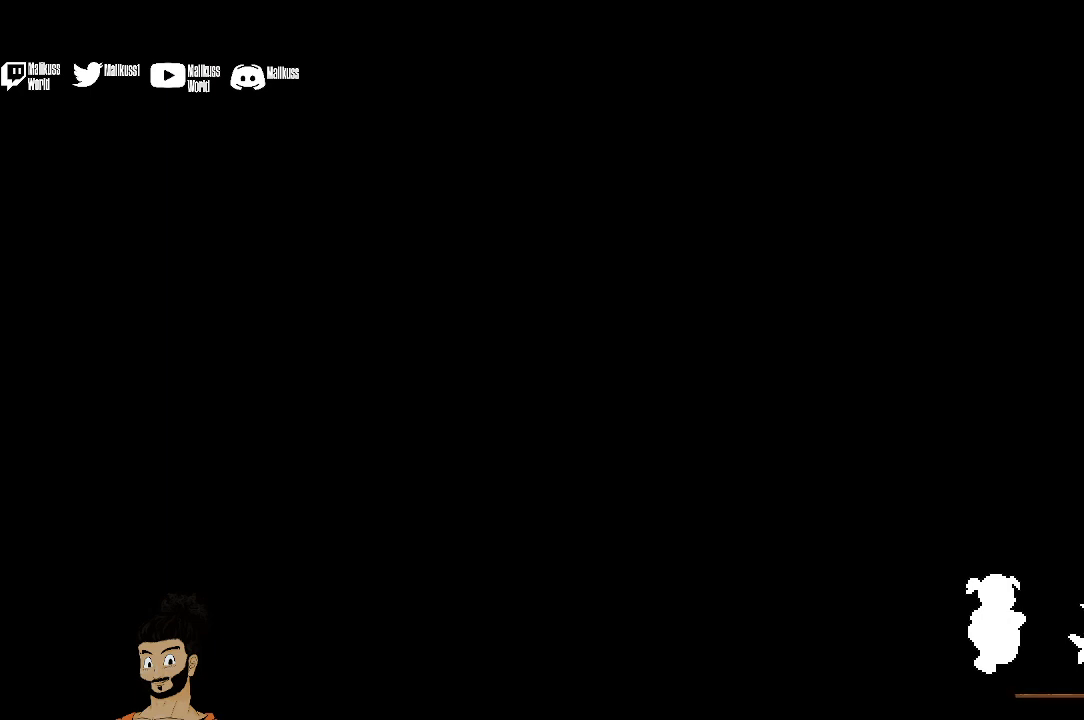
{"dt_ms": 500, "buttons": [], "left_stick": "center", "events": [[200, "left_stick", "center"]]}
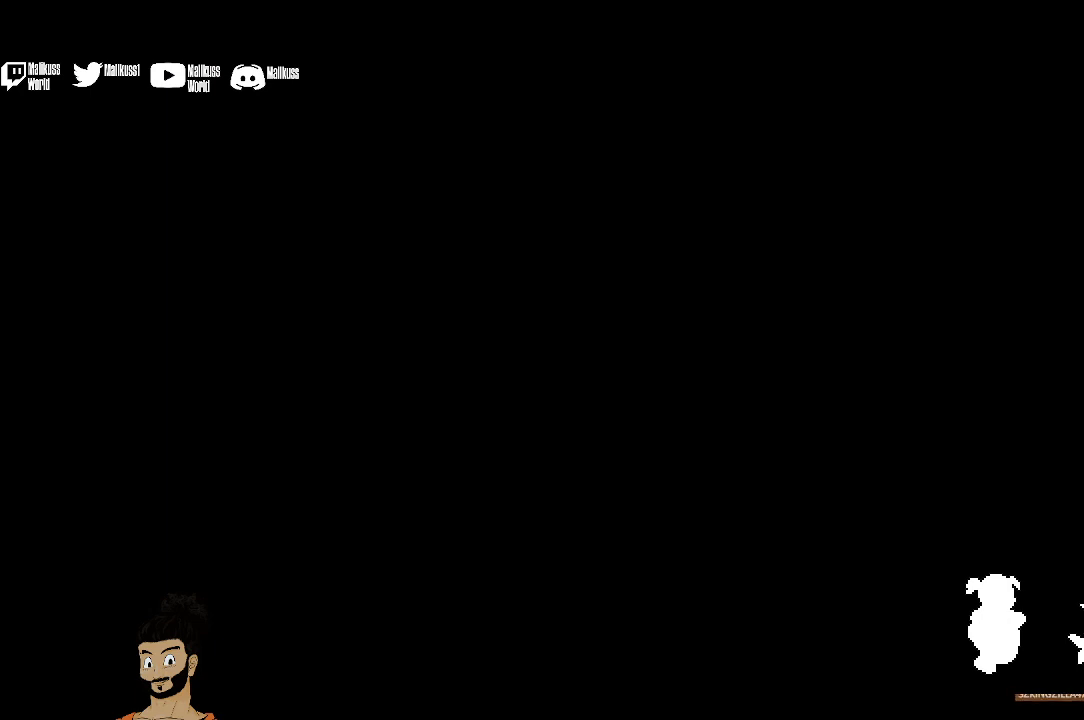
{"dt_ms": 500, "buttons": [], "left_stick": "center", "events": []}
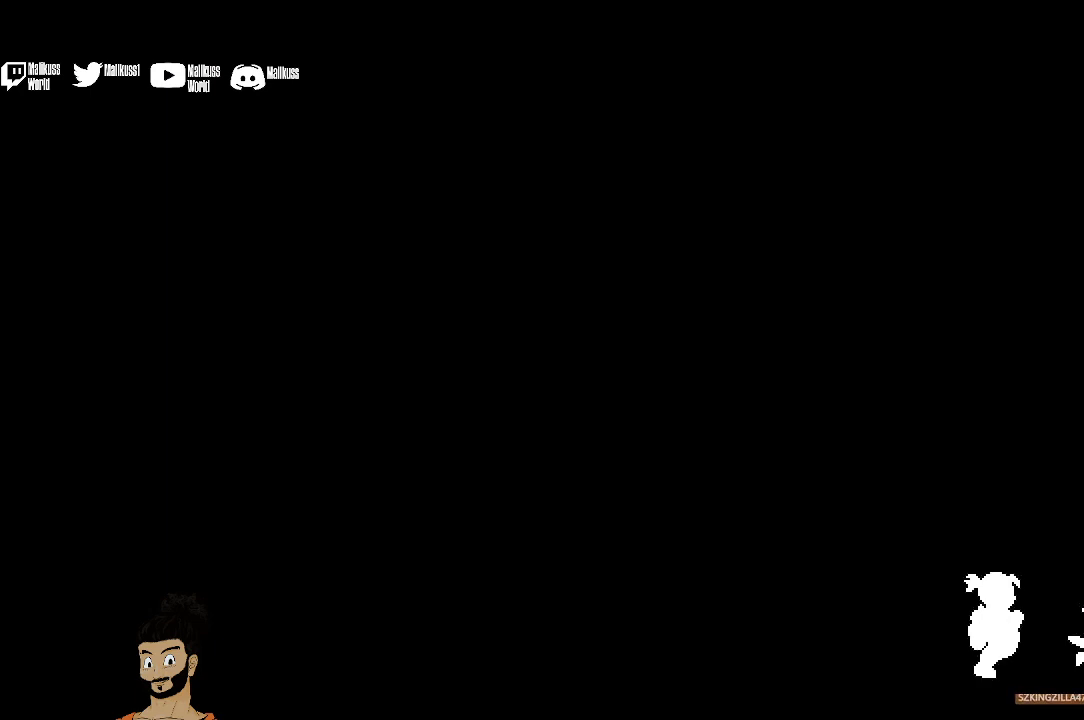
{"dt_ms": 500, "buttons": [], "left_stick": "center", "events": []}
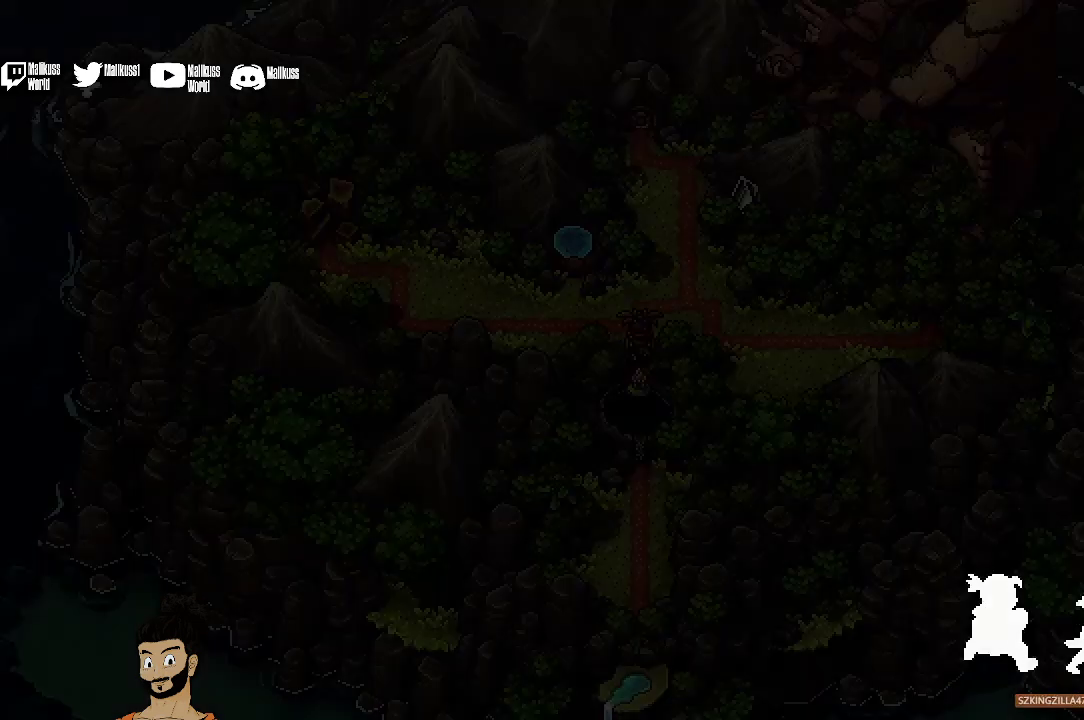
{"dt_ms": 400, "buttons": [], "left_stick": "center", "events": []}
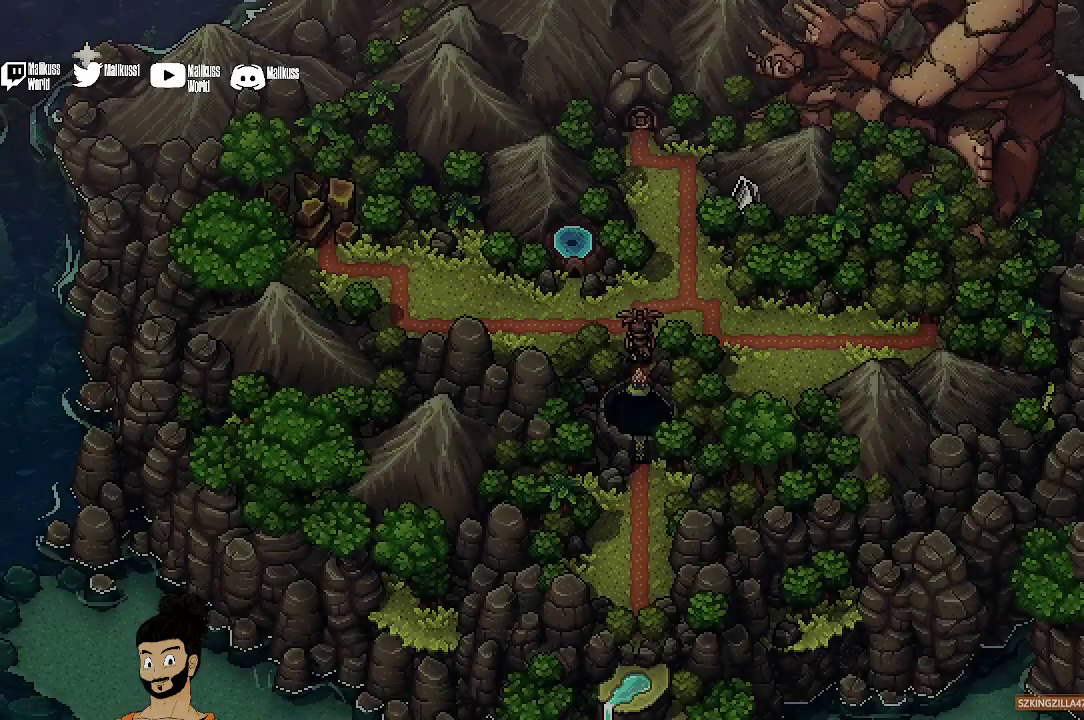
{"dt_ms": 400, "buttons": [], "left_stick": "up", "events": [[233, "left_stick", "up"]]}
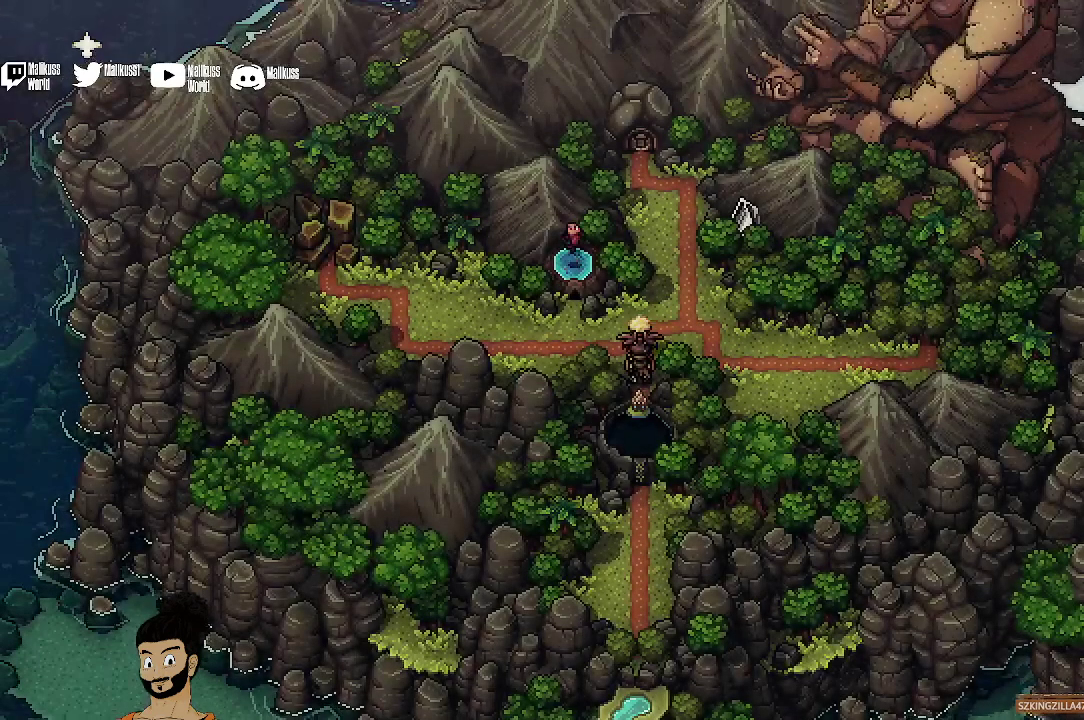
{"dt_ms": 400, "buttons": [], "left_stick": "center", "events": [[233, "left_stick", "center"]]}
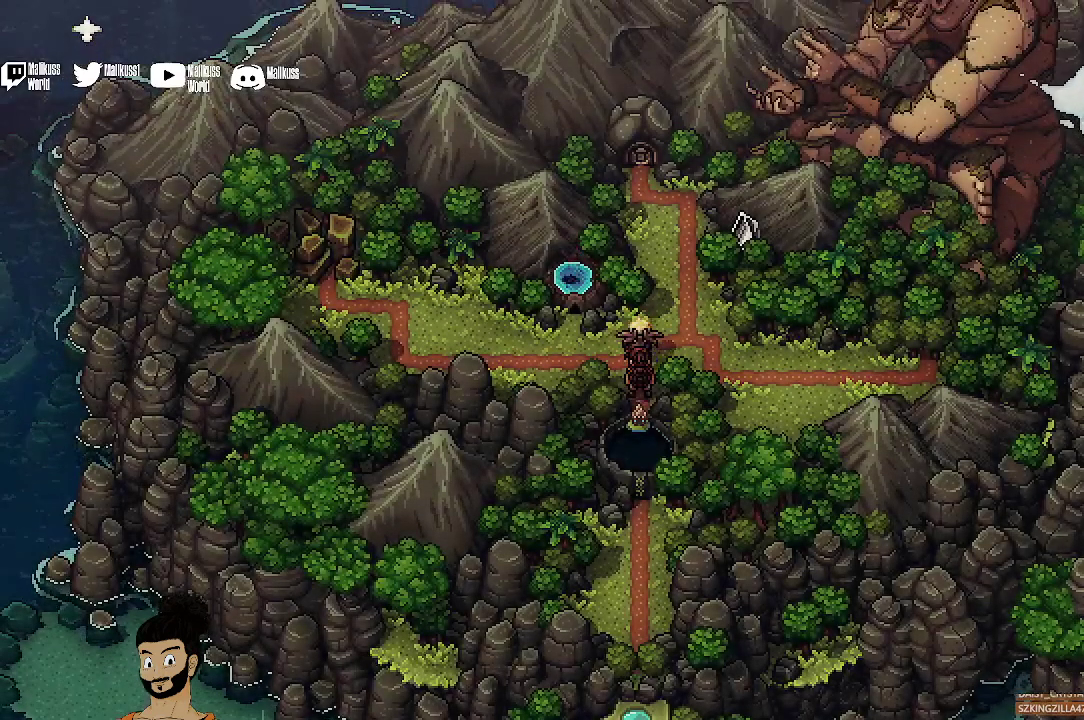
{"dt_ms": 500, "buttons": [], "left_stick": "up-right", "events": [[100, "left_stick", "up"], [400, "left_stick", "up-right"]]}
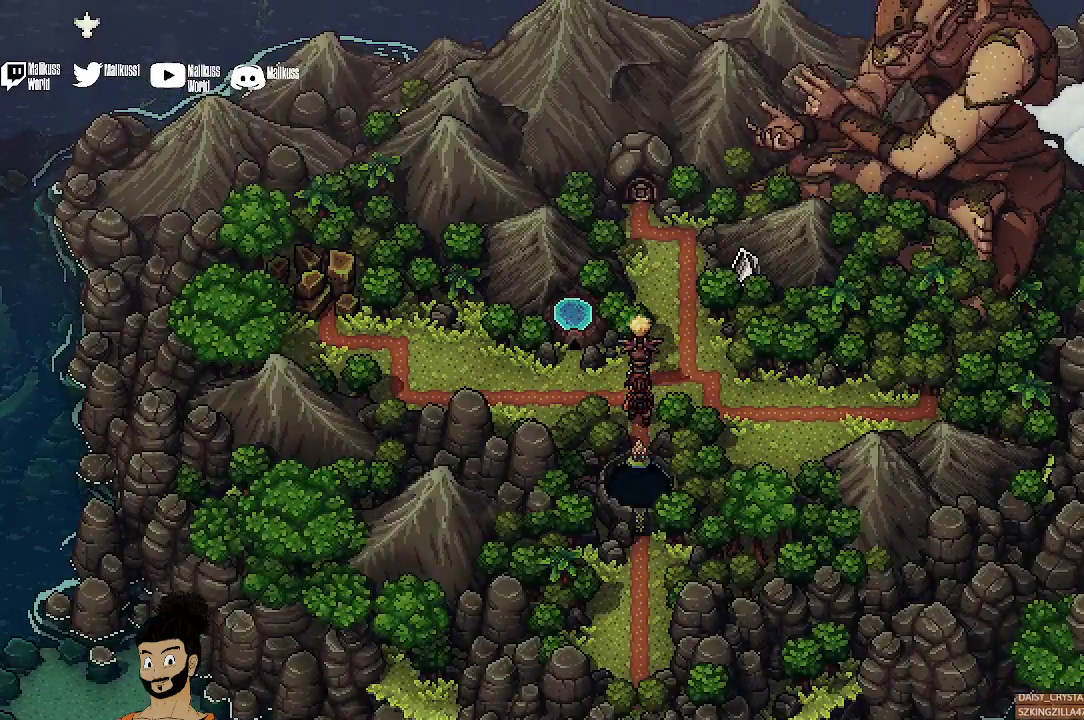
{"dt_ms": 400, "buttons": [], "left_stick": "up-right", "events": [[133, "left_stick", "up"], [267, "left_stick", "up-right"], [333, "left_stick", "right"], [400, "left_stick", "up-right"]]}
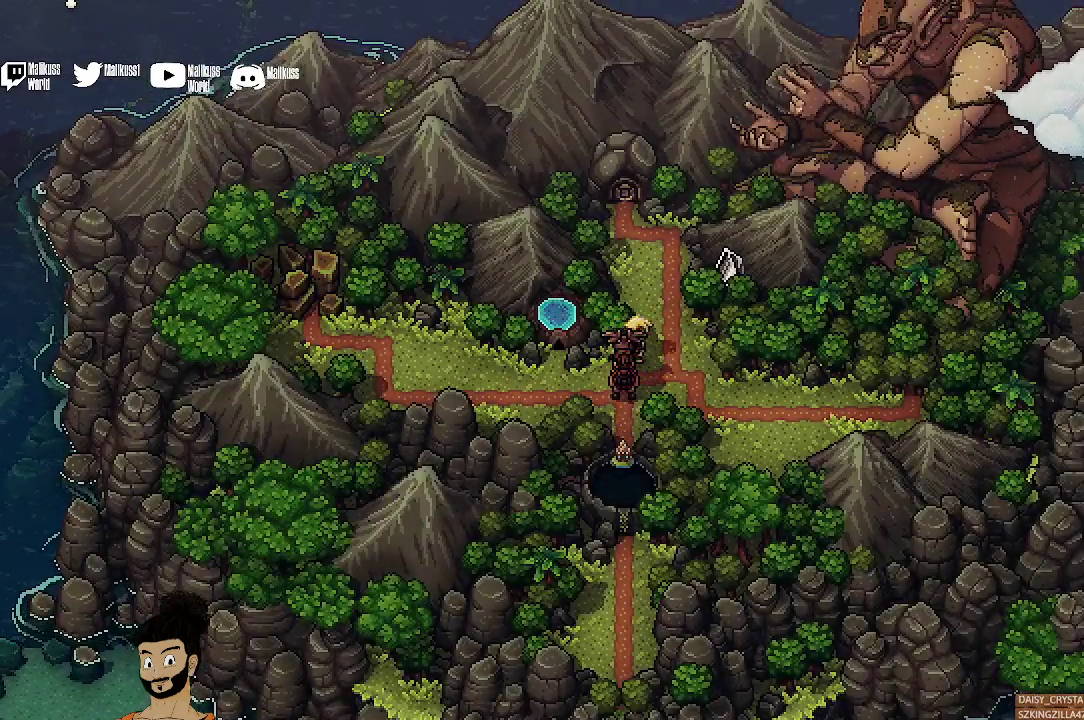
{"dt_ms": 500, "buttons": [], "left_stick": "up", "events": [[167, "left_stick", "up"]]}
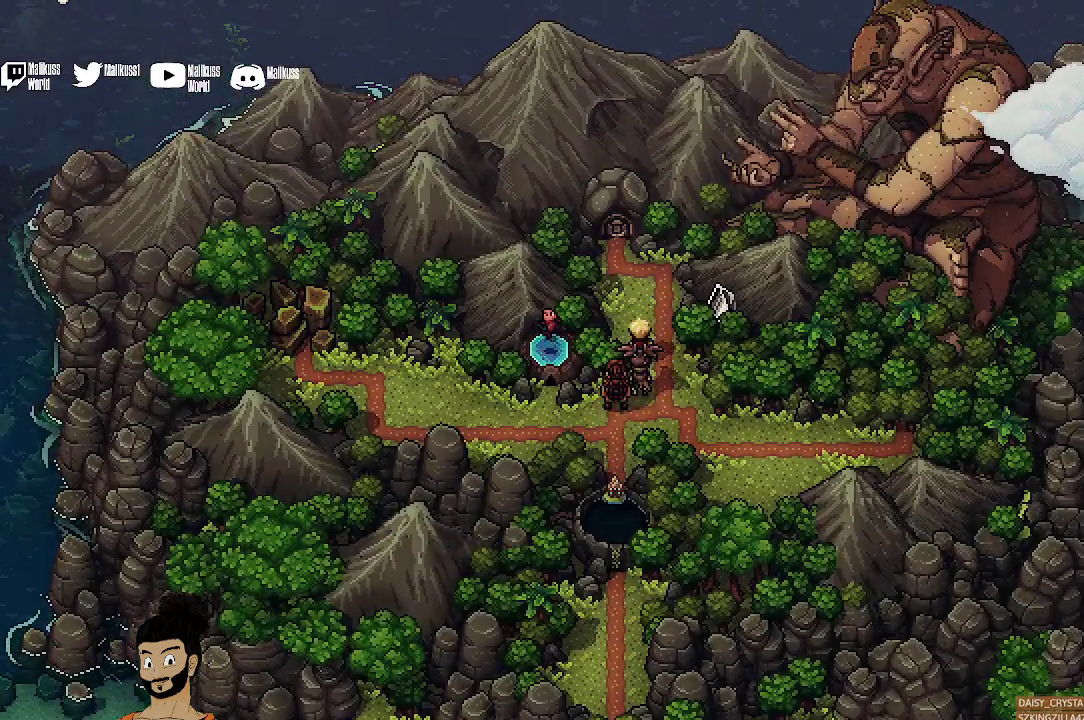
{"dt_ms": 400, "buttons": [], "left_stick": "up", "events": []}
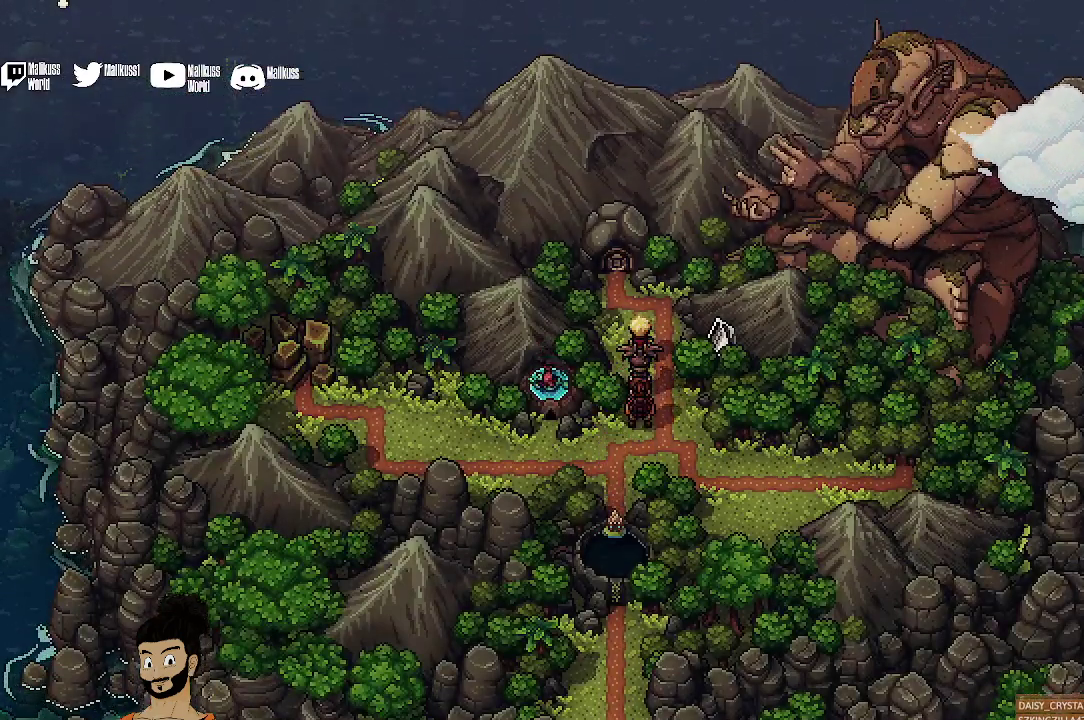
{"dt_ms": 400, "buttons": [], "left_stick": "up", "events": []}
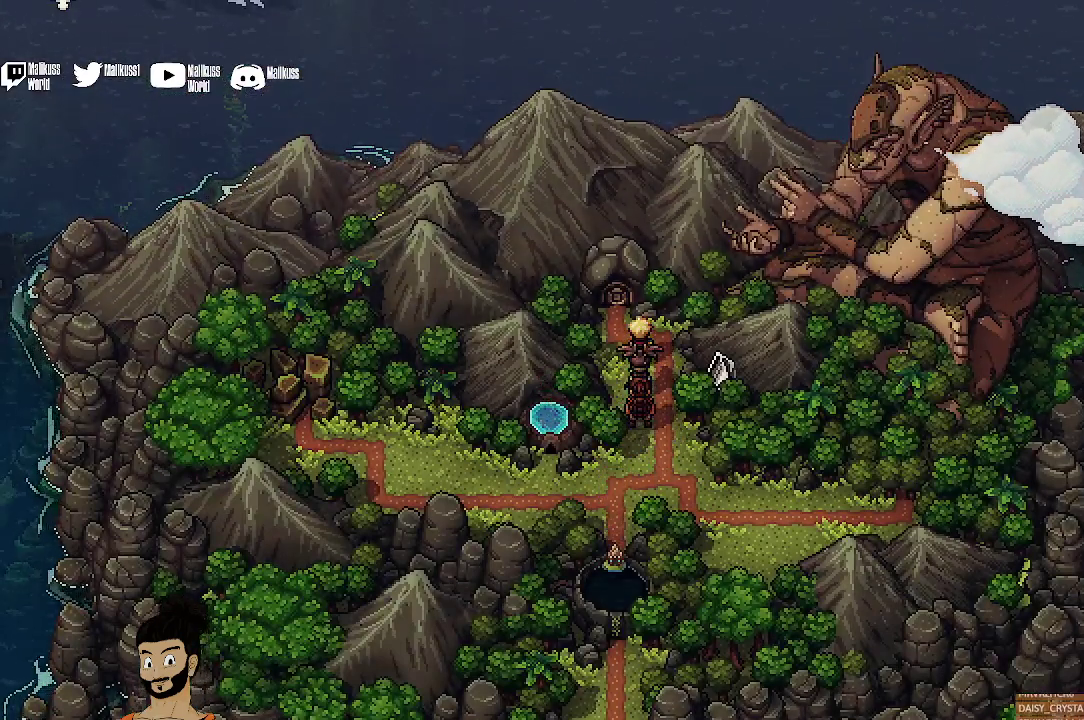
{"dt_ms": 500, "buttons": [], "left_stick": "up", "events": [[200, "left_stick", "up-left"], [467, "left_stick", "up"]]}
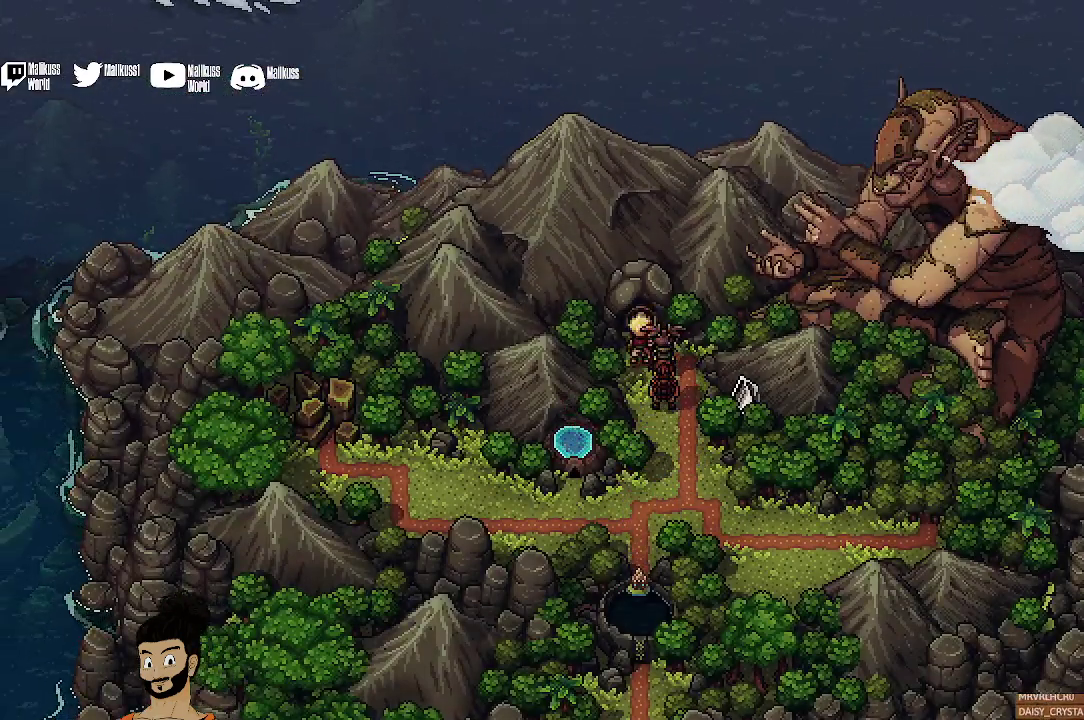
{"dt_ms": 400, "buttons": [], "left_stick": "up", "events": []}
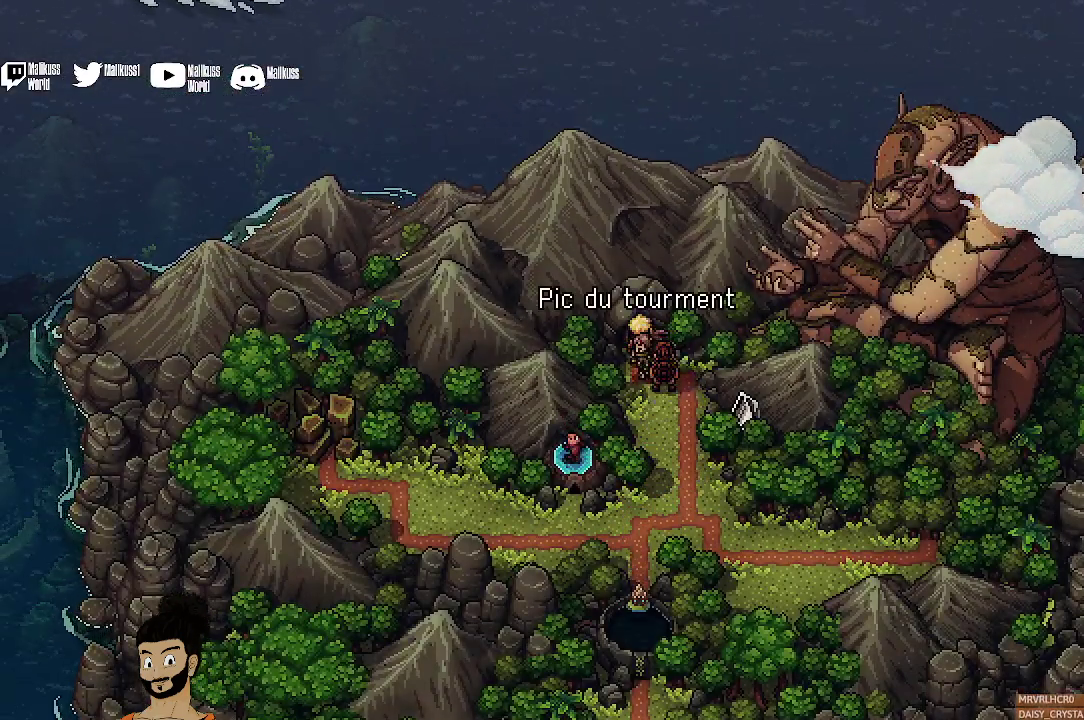
{"dt_ms": 500, "buttons": [], "left_stick": "center"}
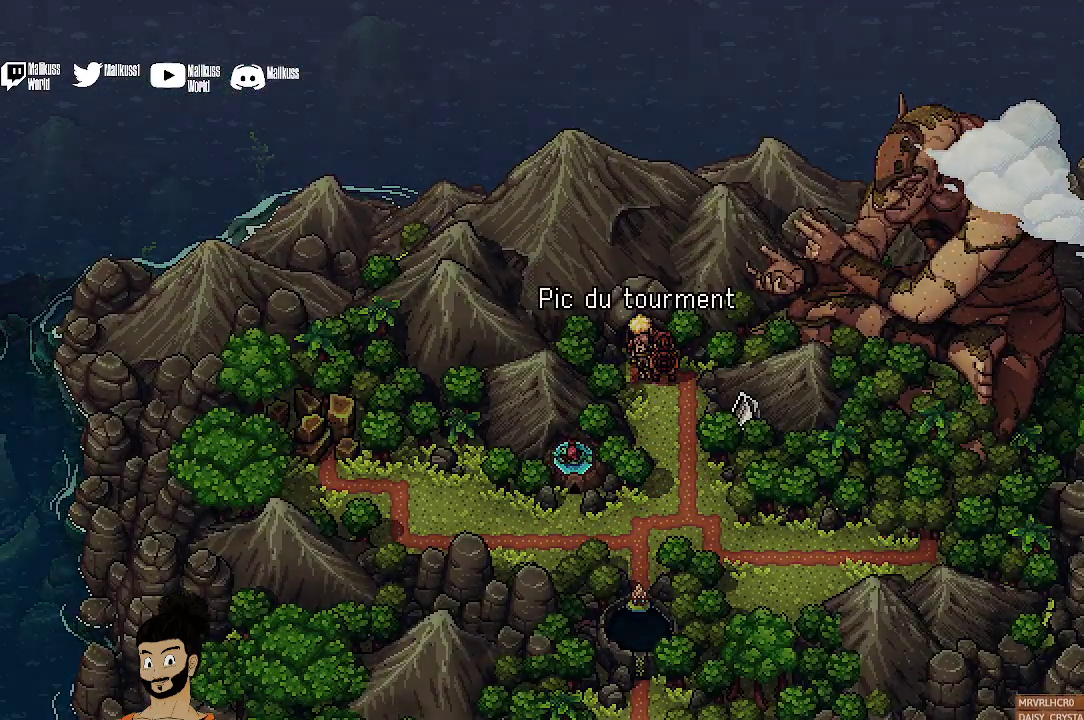
{"dt_ms": 400, "buttons": [], "left_stick": "center", "events": []}
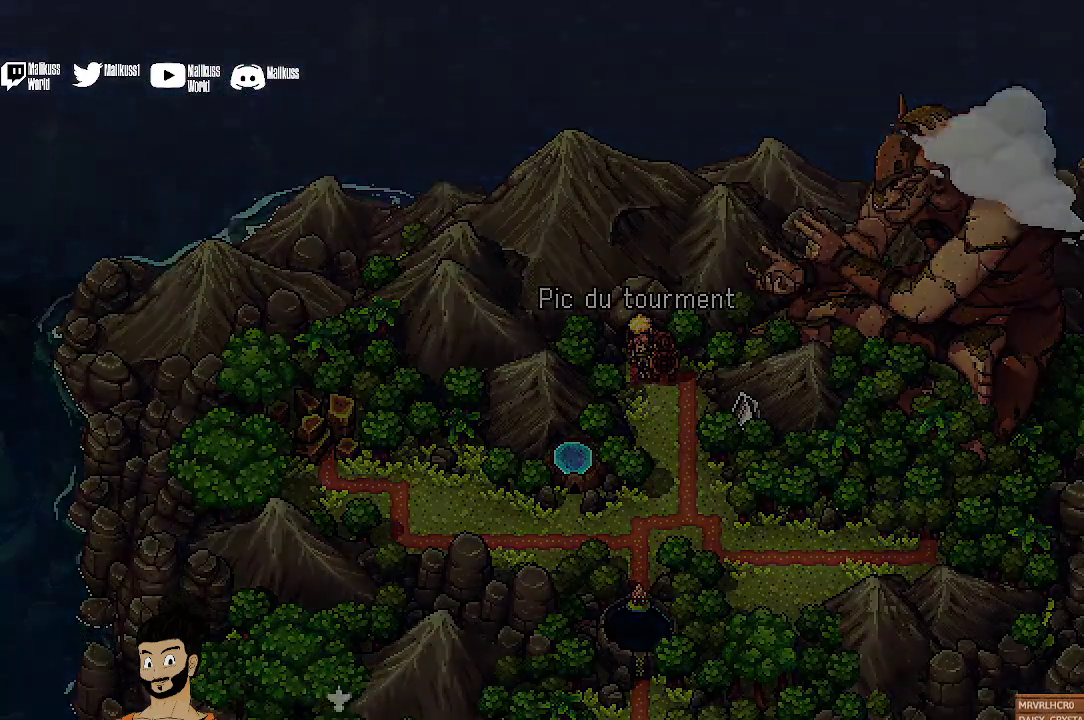
{"dt_ms": 300, "buttons": [], "left_stick": "center", "events": []}
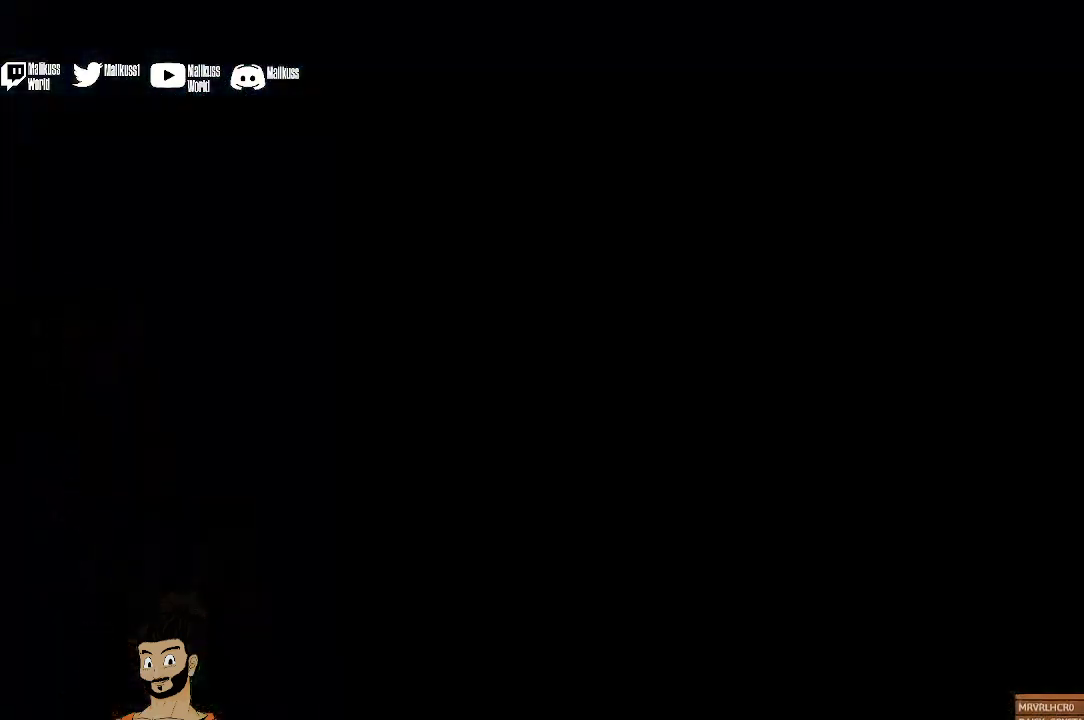
{"dt_ms": 500, "buttons": [], "left_stick": "center", "events": []}